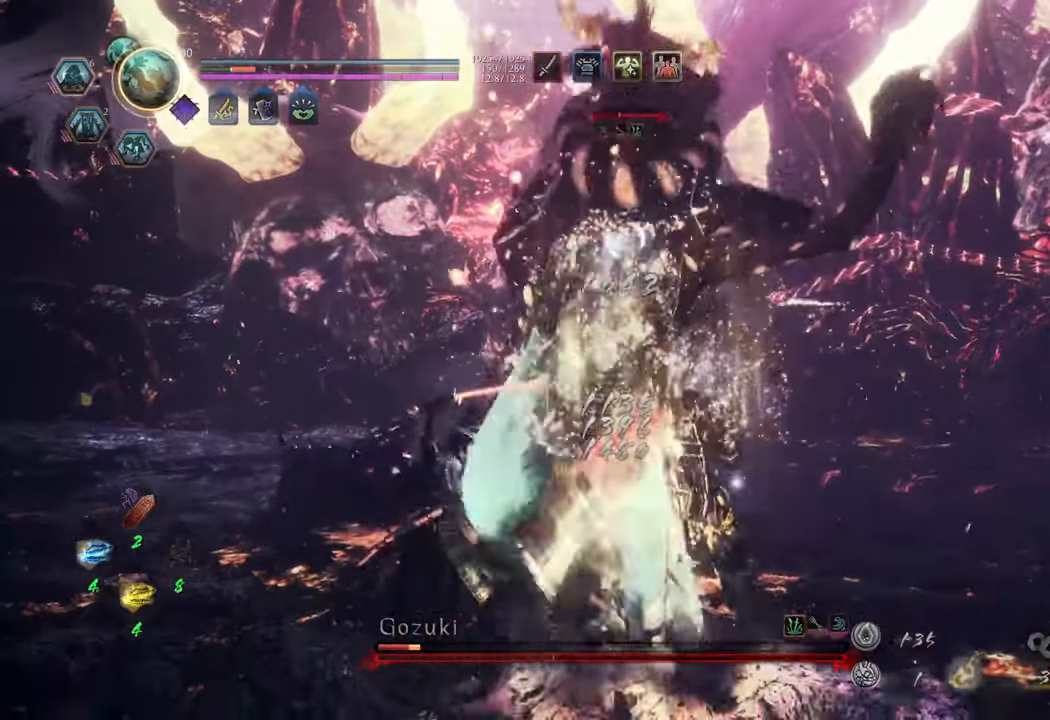
Gameplay with a controller (Xbox layout); each line is a JSON object with the inputs held at the frame after it. "events" lists button and stick changes between this image and that frame as [ms after this image, input, new state], when the widget could be followed in between. Not read: L3.
{"buttons": ["Y", "L1"], "left_stick": "center", "right_stick": "center", "events": []}
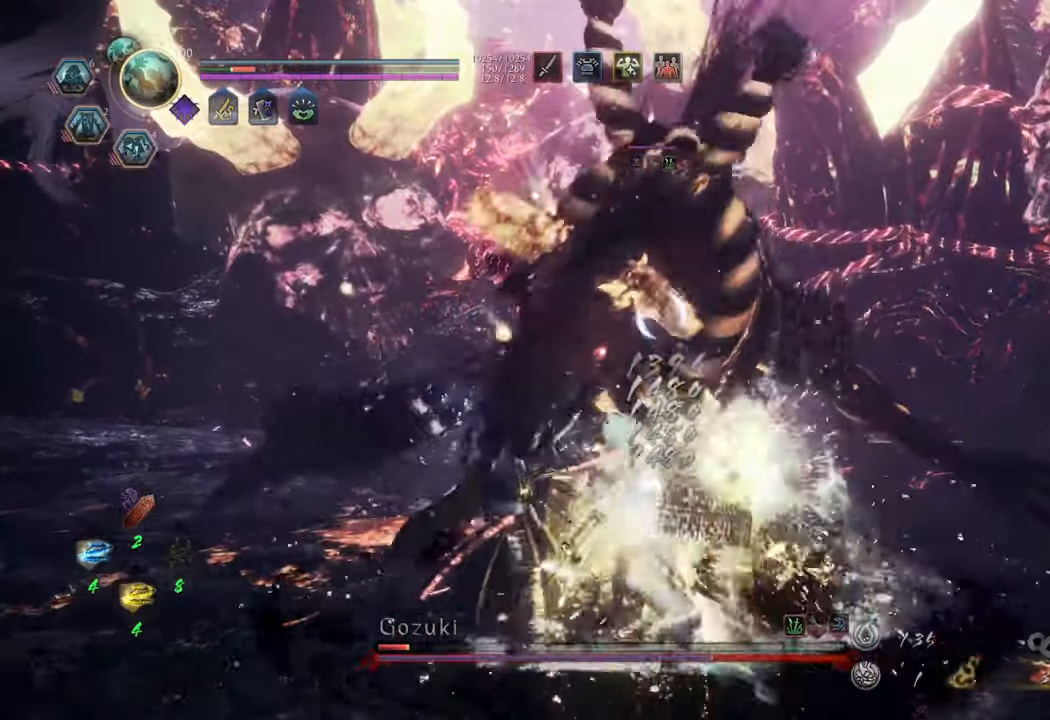
{"buttons": ["L1"], "left_stick": "up-right", "right_stick": "center", "events": [[117, "L1", "up"], [133, "Y", "up"], [150, "left_stick", "right"], [317, "left_stick", "up-right"], [350, "R1", "down"], [450, "R1", "up"], [467, "L1", "down"]]}
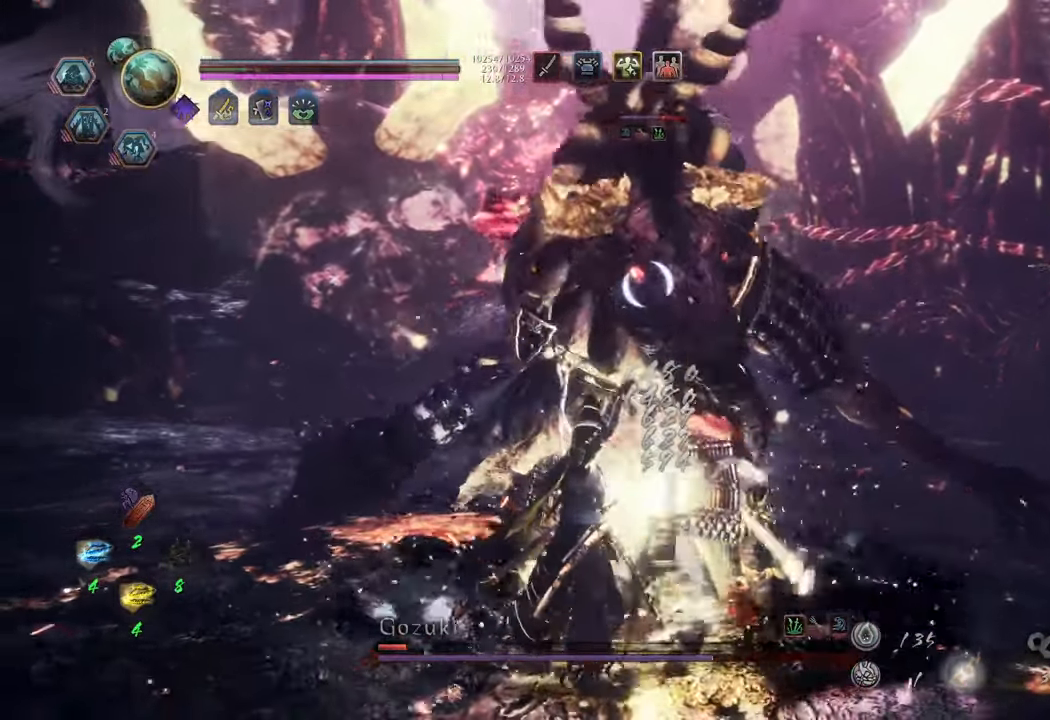
{"buttons": ["Y", "L1"], "left_stick": "center", "right_stick": "center", "events": [[67, "Y", "down"], [117, "left_stick", "center"]]}
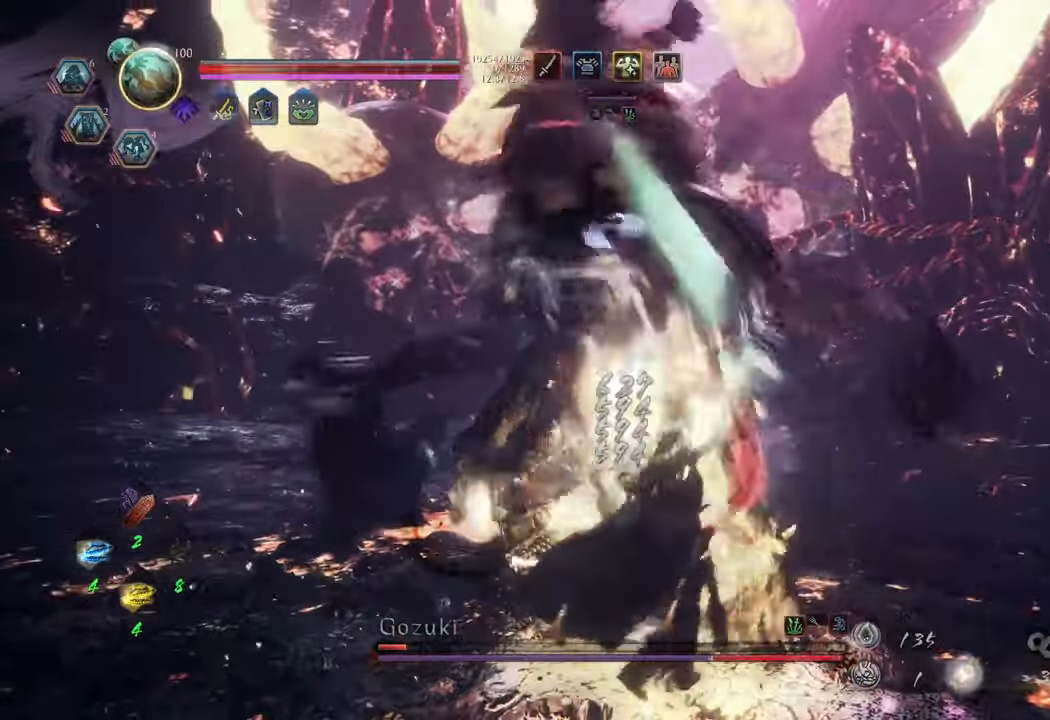
{"buttons": ["Y", "L1"], "left_stick": "center", "right_stick": "center", "events": []}
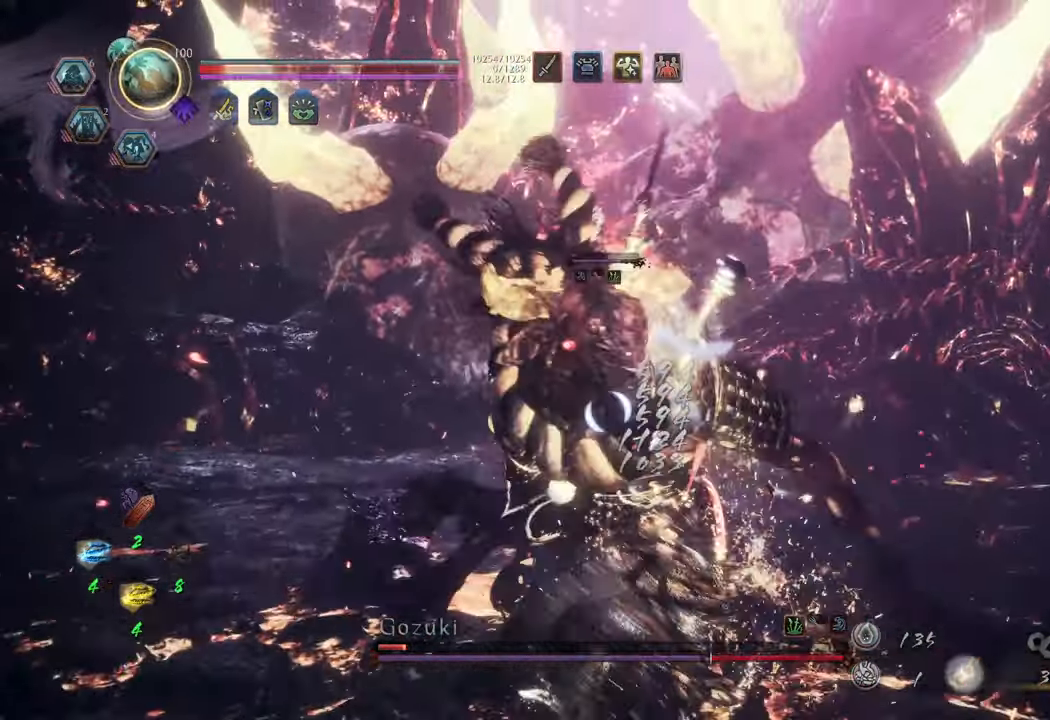
{"buttons": ["Y", "L1"], "left_stick": "center", "right_stick": "center", "events": []}
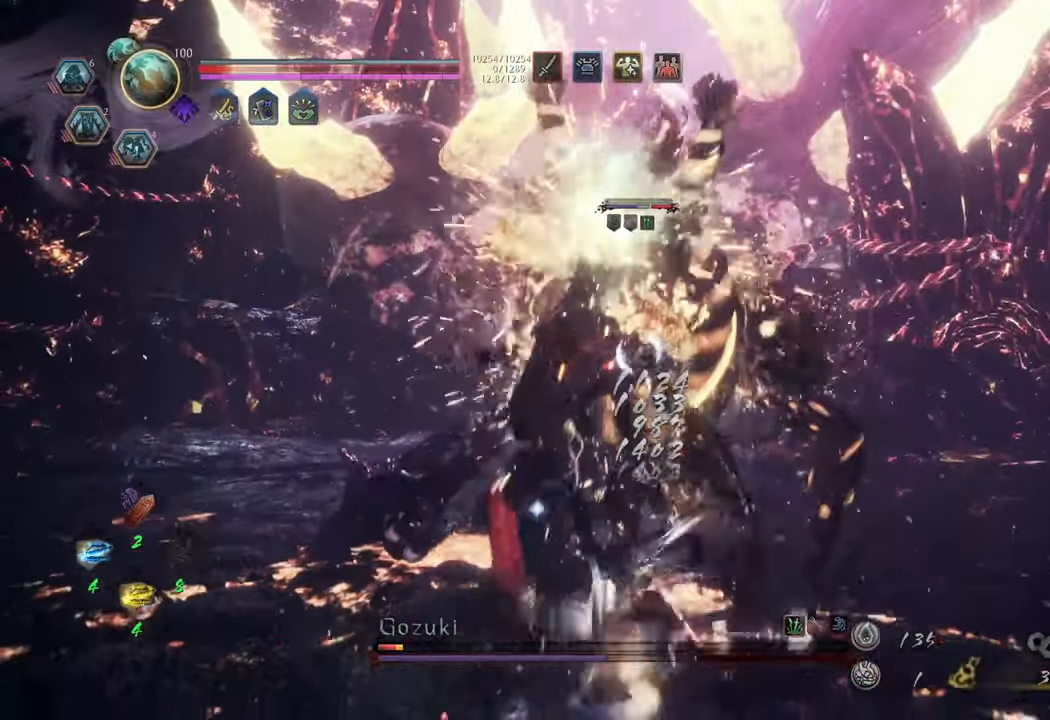
{"buttons": ["Y", "L1"], "left_stick": "center", "right_stick": "center", "events": []}
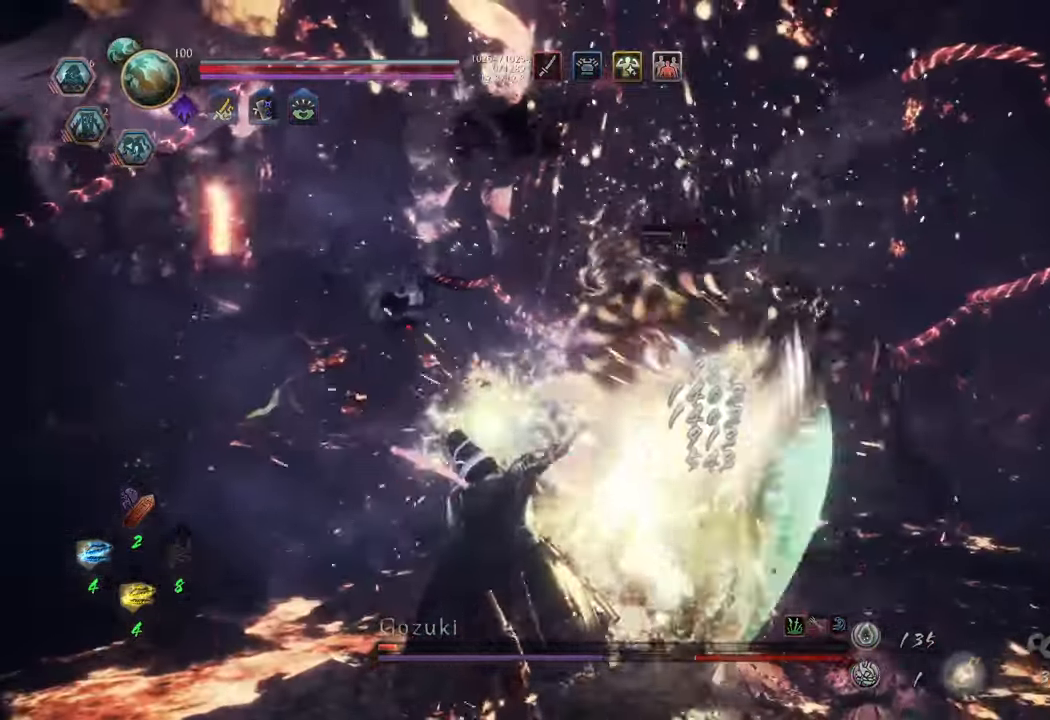
{"buttons": ["R2"], "left_stick": "up", "right_stick": "center", "events": [[67, "left_stick", "up"], [300, "Y", "up"], [333, "R2", "down"], [383, "L1", "up"], [417, "X", "down"], [500, "X", "up"]]}
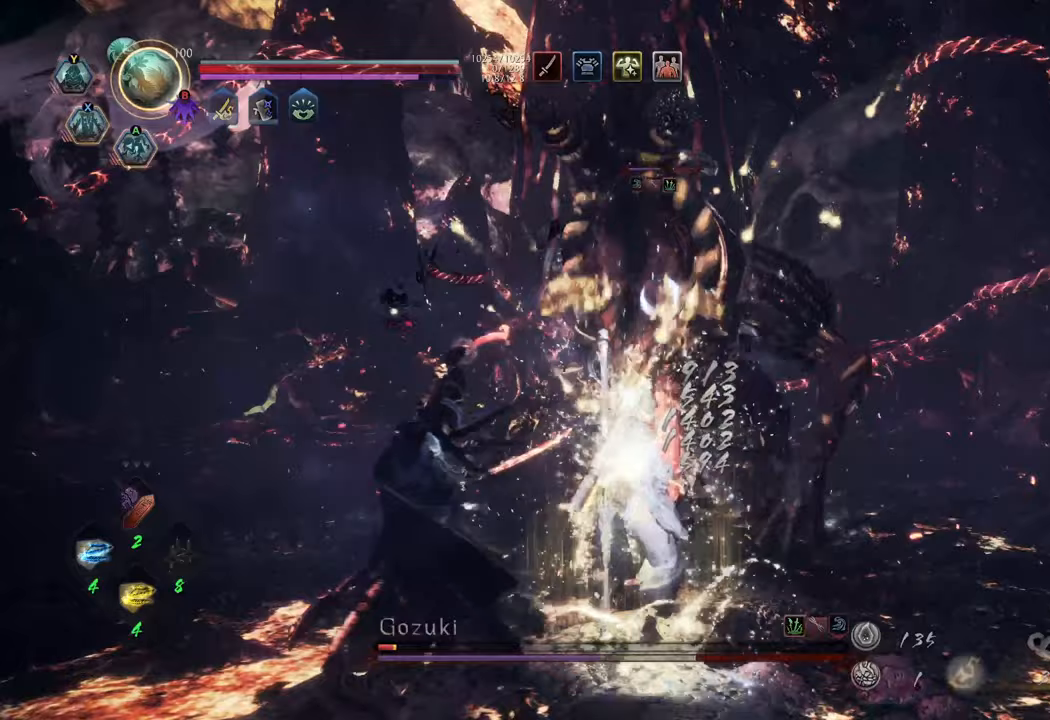
{"buttons": ["R2"], "left_stick": "up", "right_stick": "center", "events": [[50, "X", "down"], [150, "X", "up"], [233, "X", "down"], [333, "X", "up"], [383, "X", "down"], [483, "X", "up"]]}
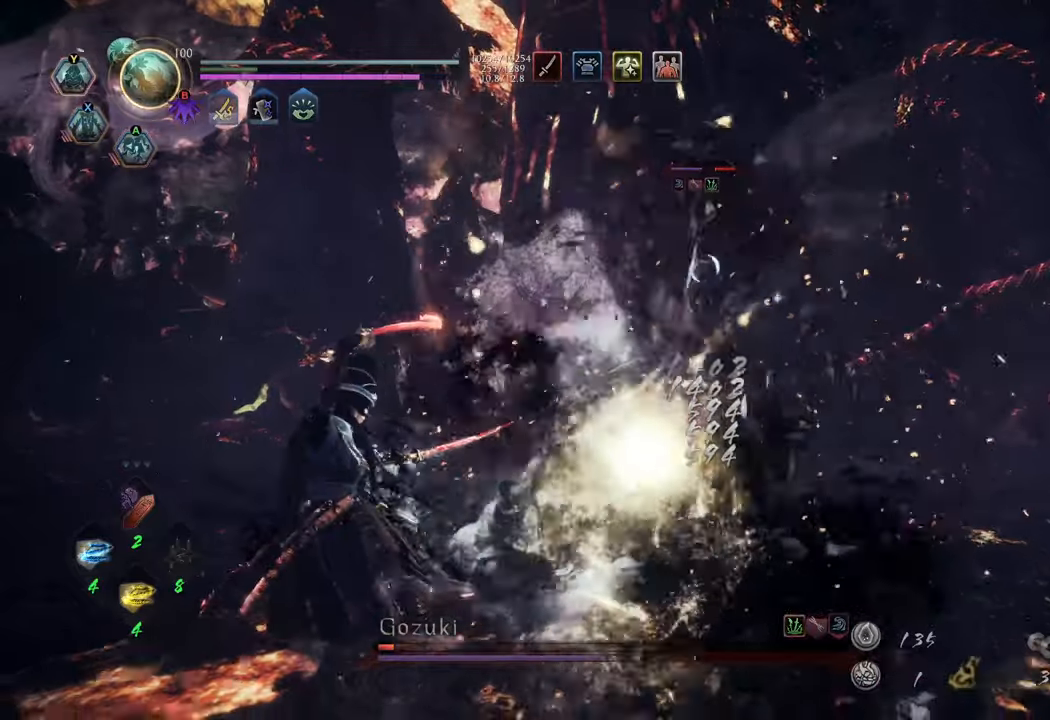
{"buttons": ["R2"], "left_stick": "up", "right_stick": "center", "events": [[50, "X", "down"], [150, "X", "up"], [217, "X", "down"], [300, "X", "up"], [383, "X", "down"], [450, "X", "up"]]}
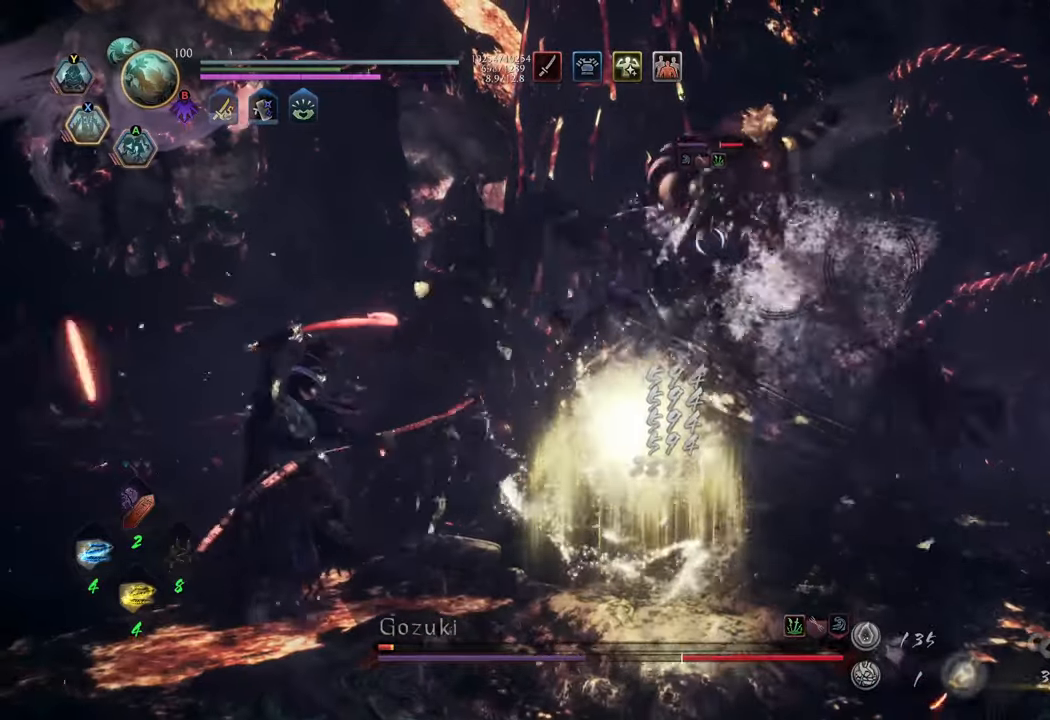
{"buttons": ["R2"], "left_stick": "up", "right_stick": "center", "events": [[50, "X", "down"], [117, "X", "up"], [200, "X", "down"], [267, "X", "up"], [350, "X", "down"], [417, "X", "up"]]}
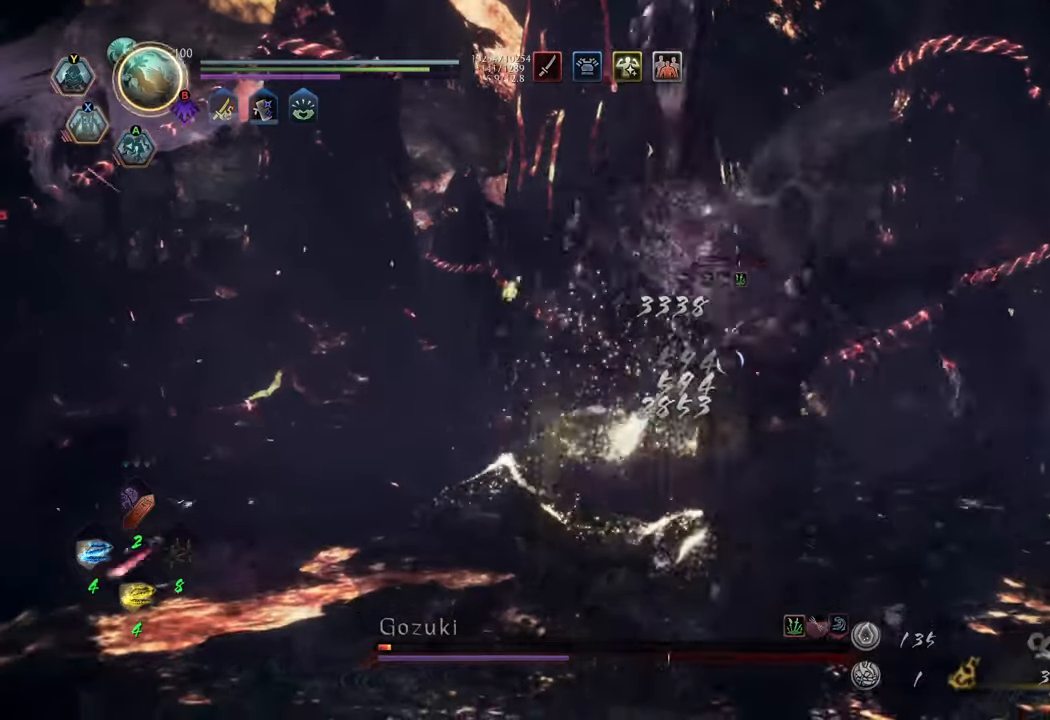
{"buttons": ["R2"], "left_stick": "up", "right_stick": "center", "events": [[17, "X", "down"], [67, "X", "up"], [150, "X", "down"], [233, "X", "up"]]}
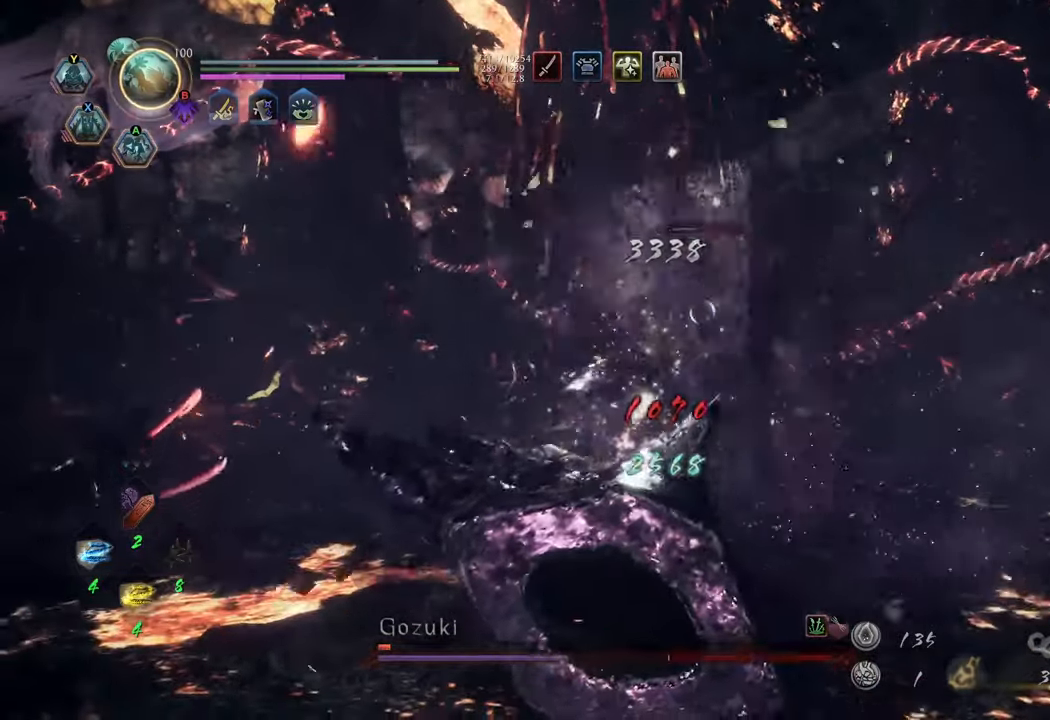
{"buttons": [], "left_stick": "up", "right_stick": "center", "events": [[150, "R2", "up"]]}
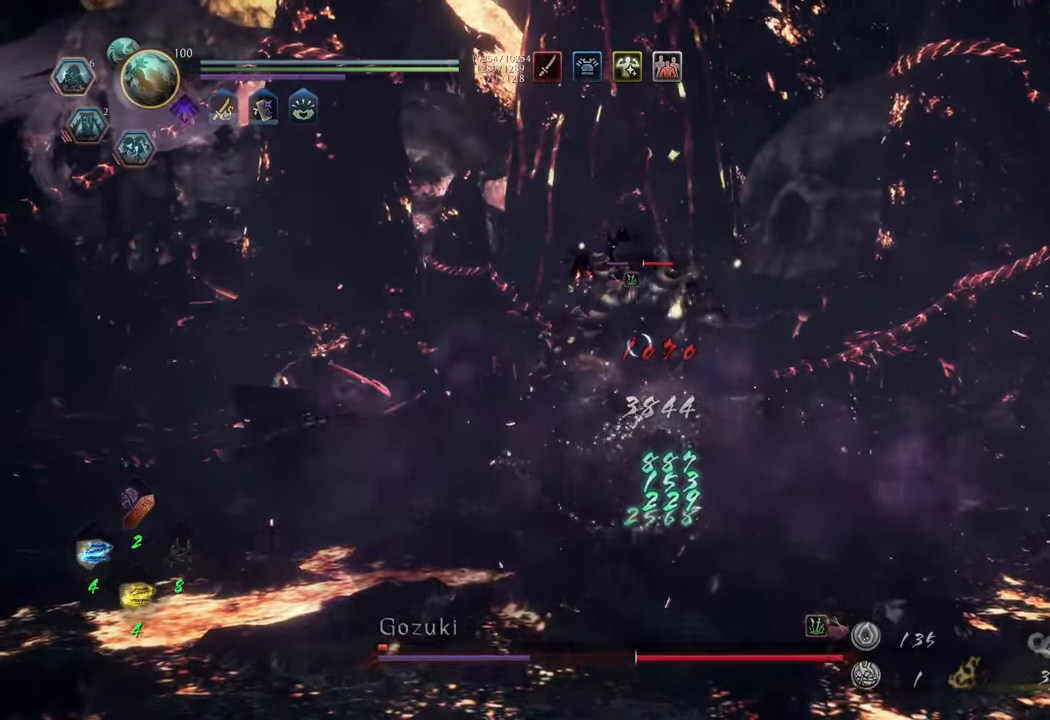
{"buttons": [], "left_stick": "up", "right_stick": "center", "events": []}
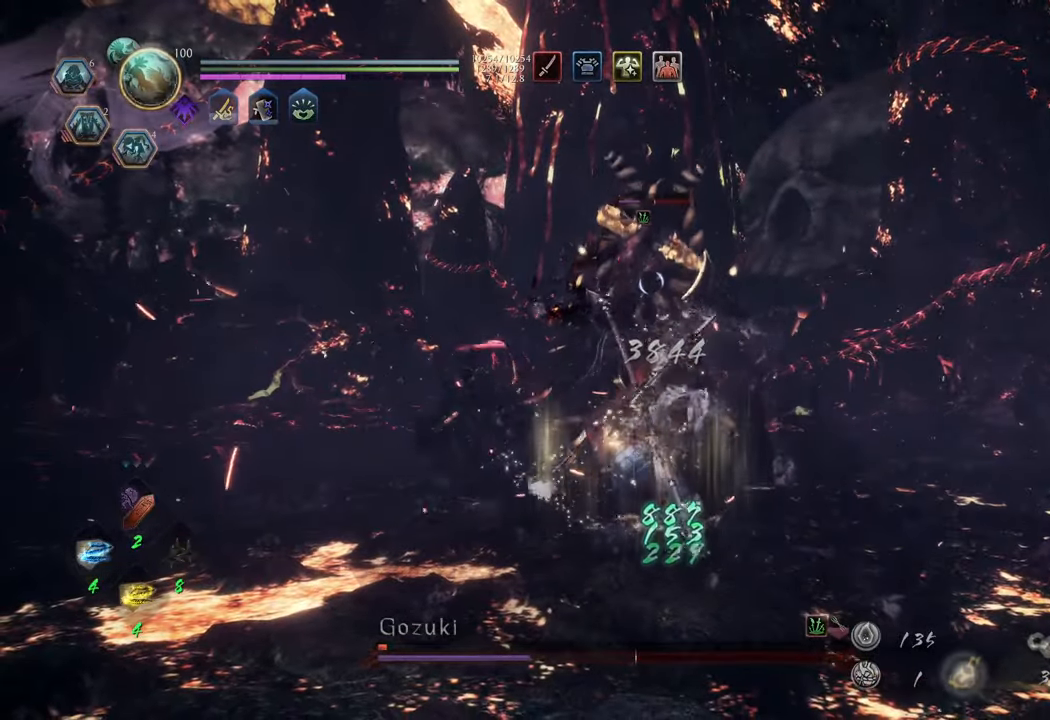
{"buttons": ["A"], "left_stick": "up", "right_stick": "center", "events": [[67, "A", "down"]]}
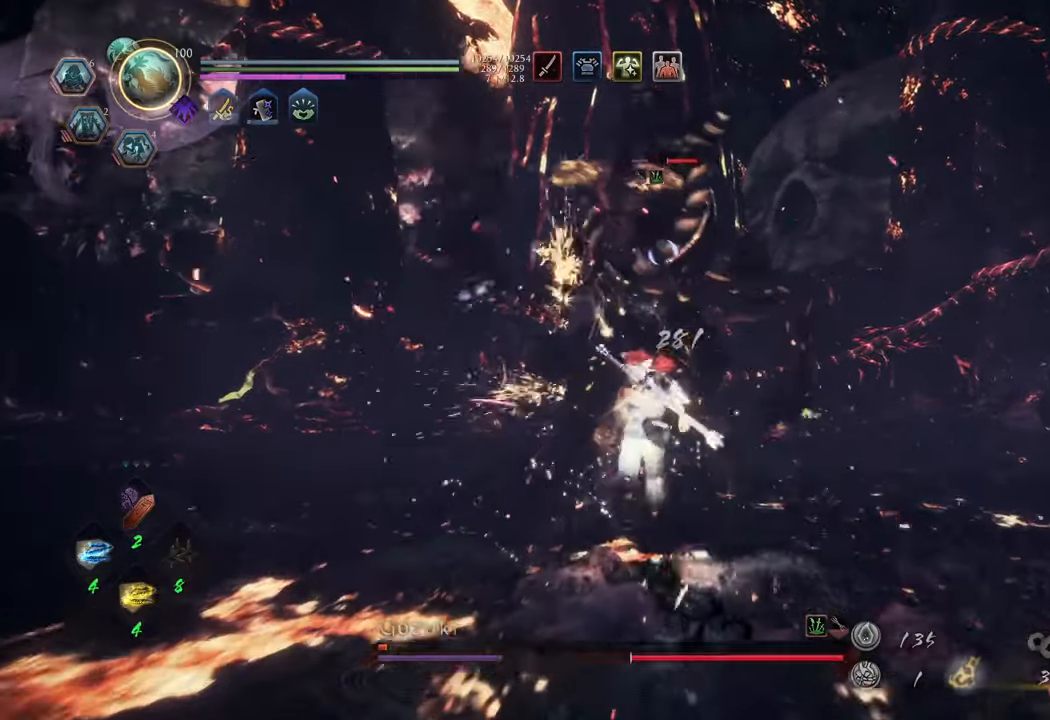
{"buttons": ["Y", "L1"], "left_stick": "center", "right_stick": "center", "events": [[150, "L1", "down"], [167, "A", "up"], [250, "Y", "down"], [383, "left_stick", "center"]]}
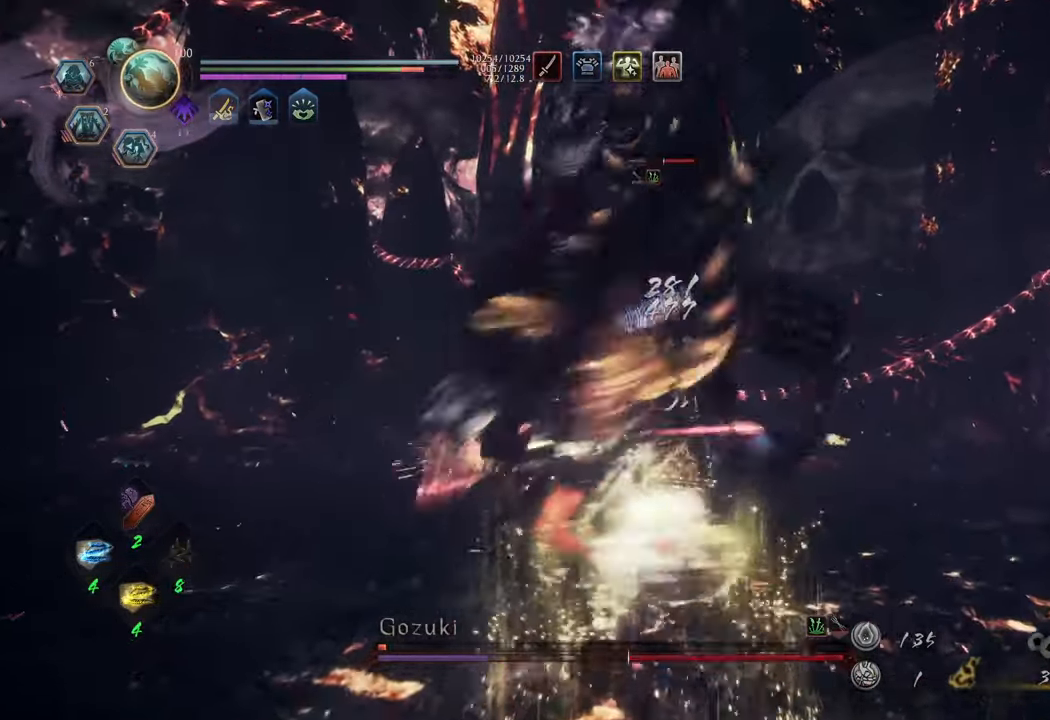
{"buttons": ["Y", "L1"], "left_stick": "center", "right_stick": "center", "events": []}
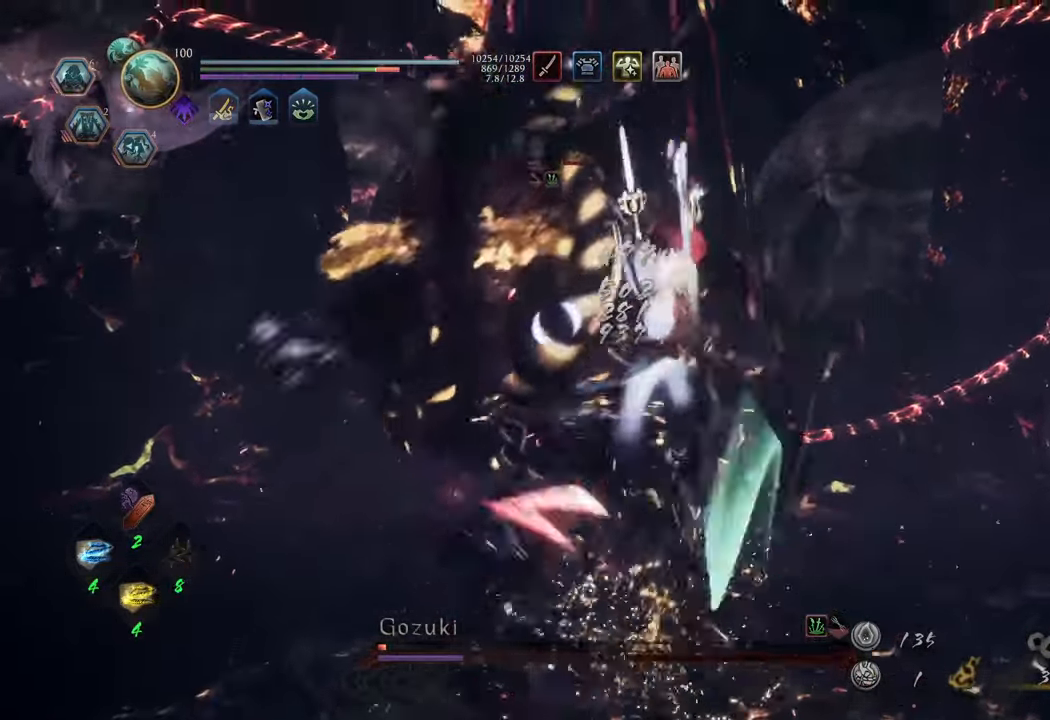
{"buttons": ["Y", "L1"], "left_stick": "center", "right_stick": "center", "events": []}
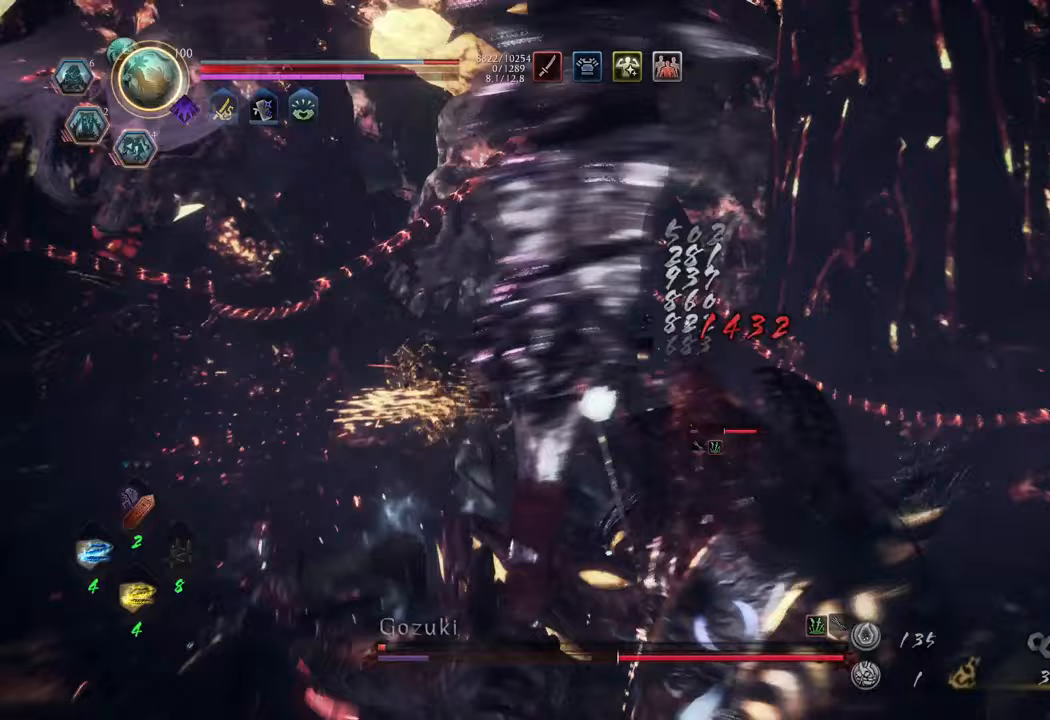
{"buttons": ["L1"], "left_stick": "center", "right_stick": "center", "events": [[300, "Y", "up"]]}
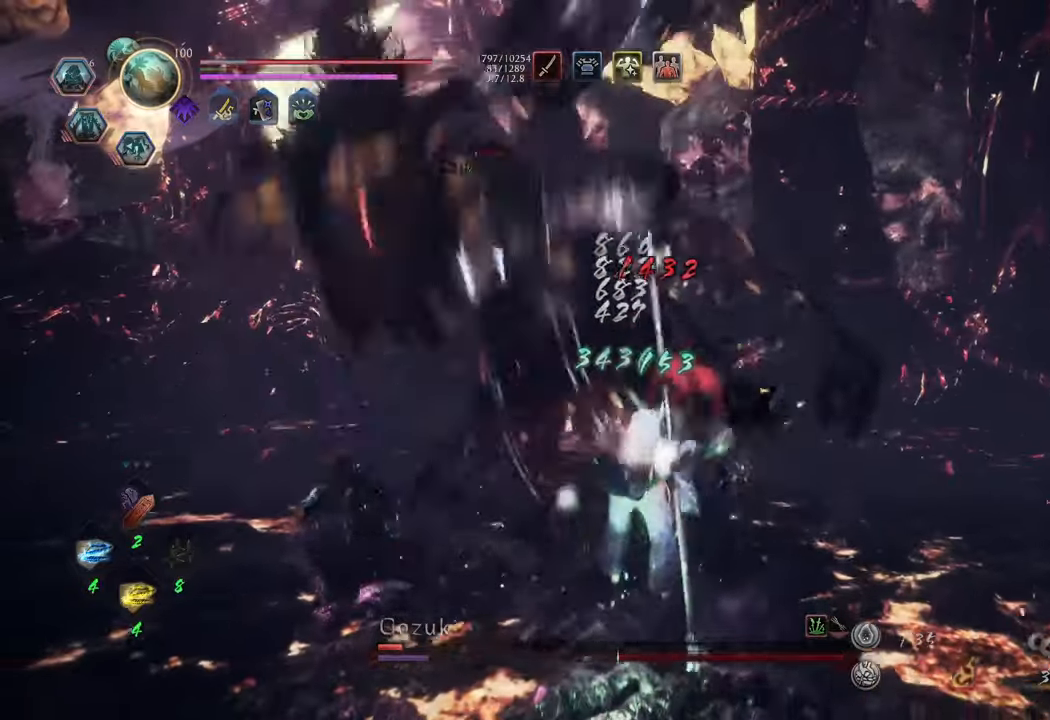
{"buttons": [], "left_stick": "up", "right_stick": "center", "events": [[67, "L1", "up"], [67, "left_stick", "up"]]}
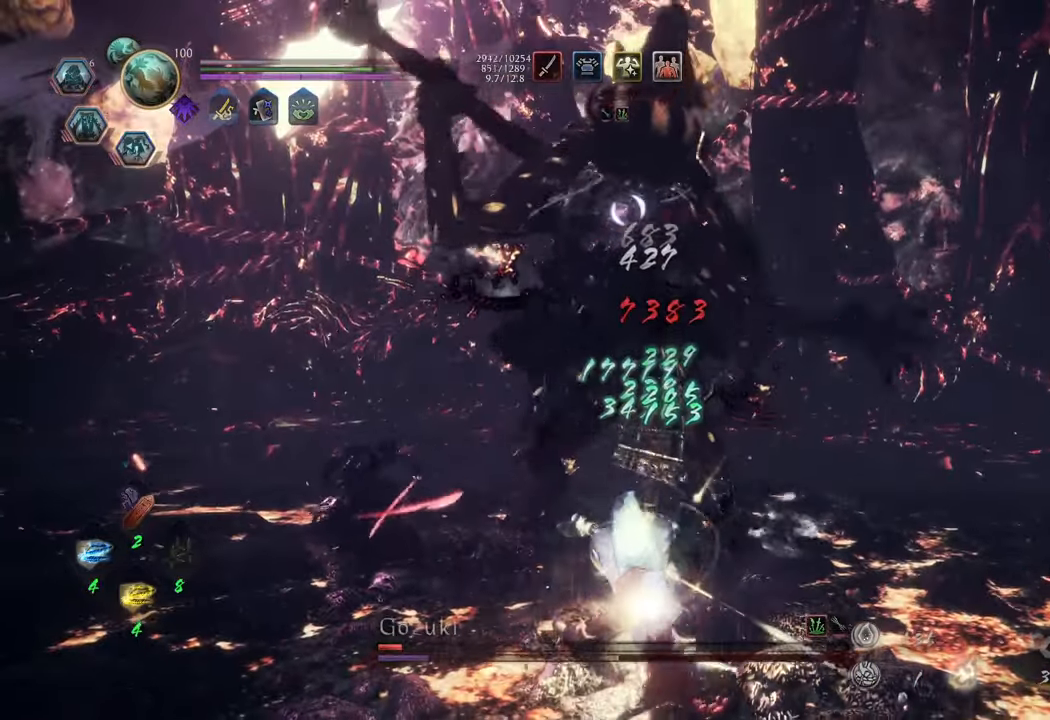
{"buttons": [], "left_stick": "up", "right_stick": "center", "events": []}
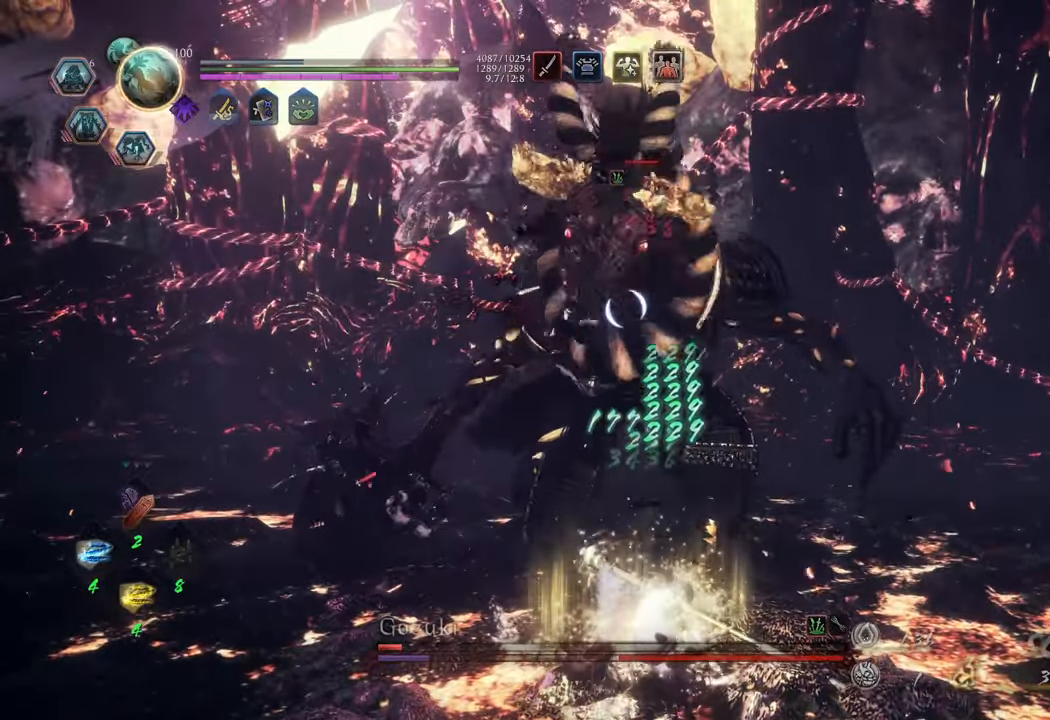
{"buttons": [], "left_stick": "up", "right_stick": "center", "events": [[17, "left_stick", "up-right"], [200, "A", "down"], [317, "A", "up"], [383, "left_stick", "up"]]}
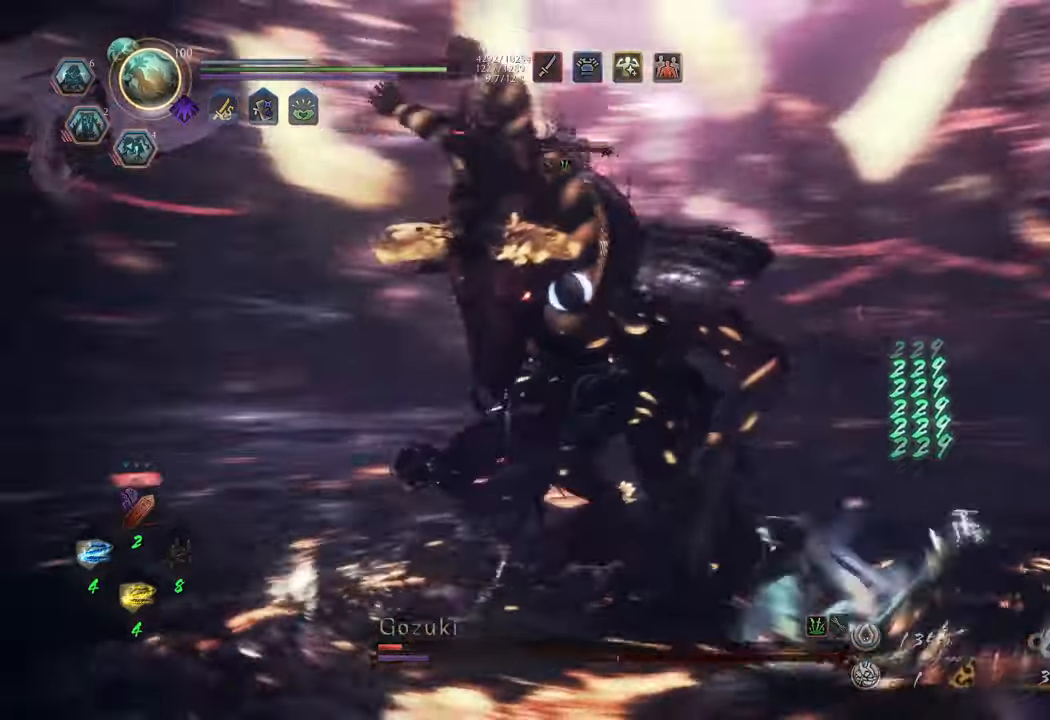
{"buttons": [], "left_stick": "up", "right_stick": "center", "events": []}
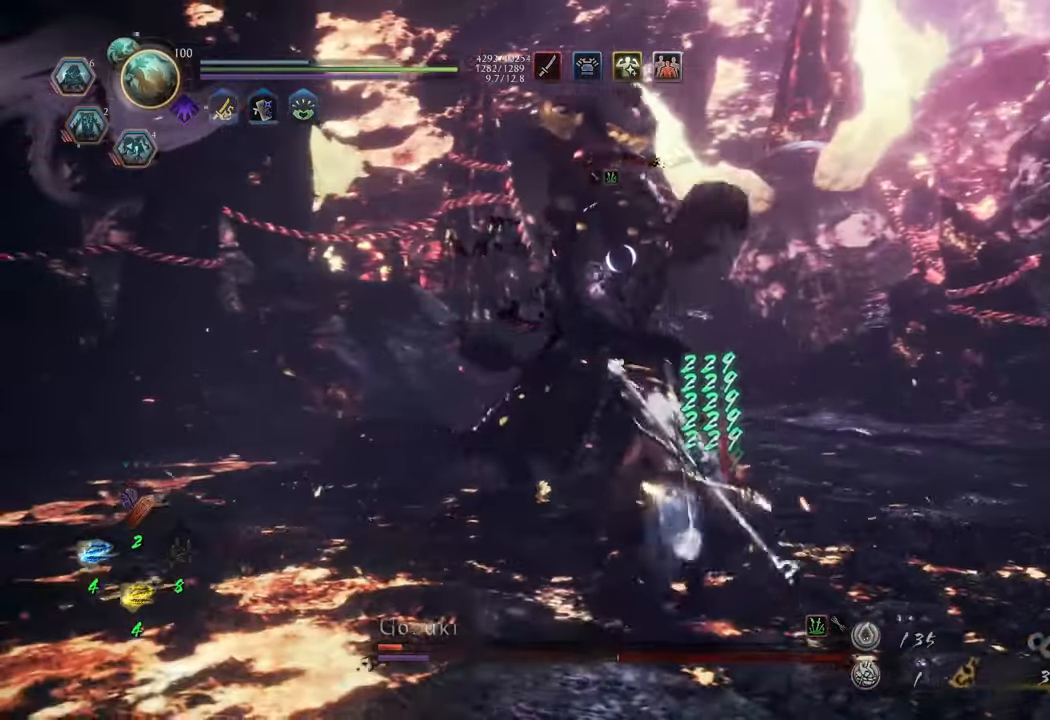
{"buttons": ["Y", "L1"], "left_stick": "up", "right_stick": "center", "events": [[267, "L1", "down"], [317, "Y", "down"]]}
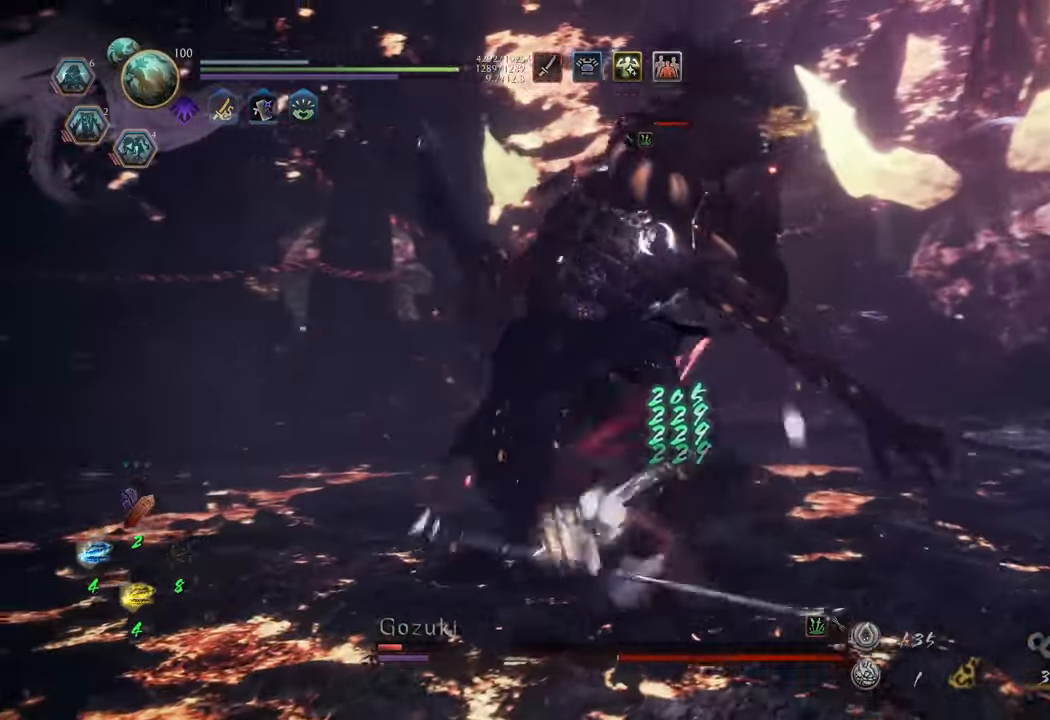
{"buttons": ["Y", "L1"], "left_stick": "center", "right_stick": "center", "events": [[50, "left_stick", "center"]]}
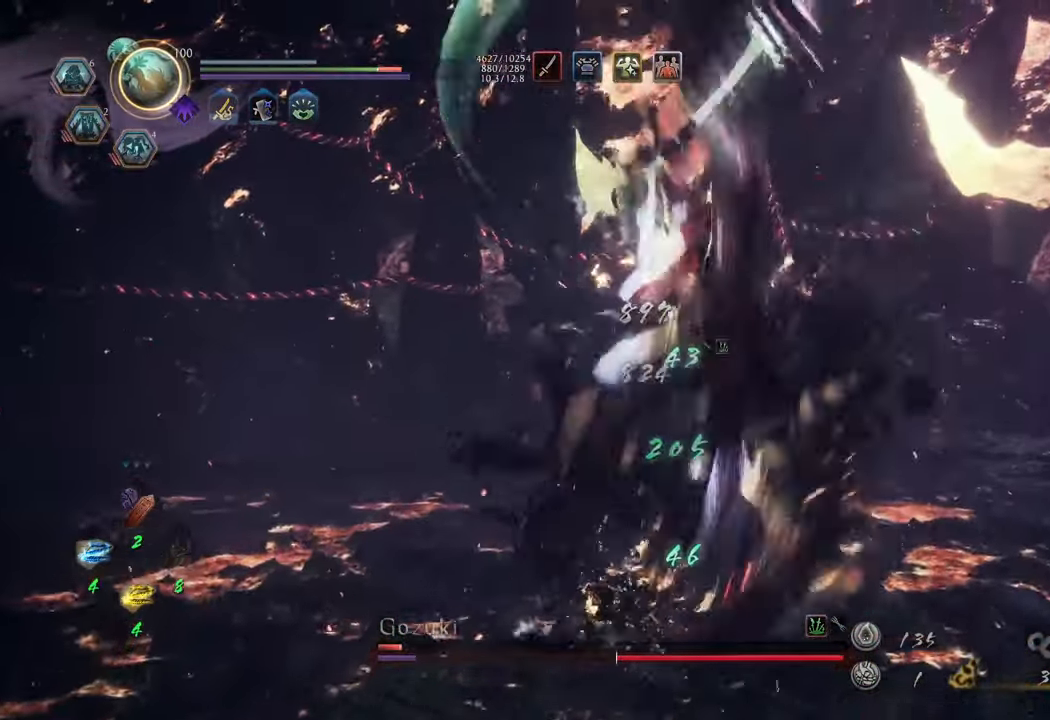
{"buttons": ["L1"], "left_stick": "up", "right_stick": "center", "events": [[367, "Y", "up"], [367, "left_stick", "up"]]}
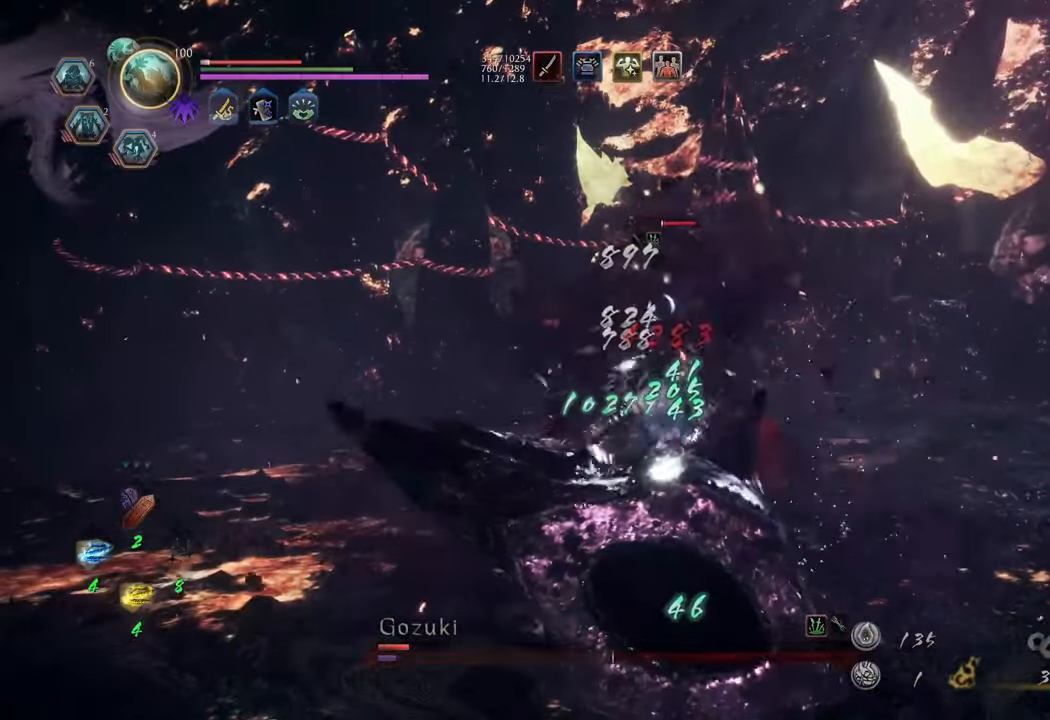
{"buttons": ["A"], "left_stick": "up", "right_stick": "center", "events": [[67, "L1", "up"], [350, "A", "down"]]}
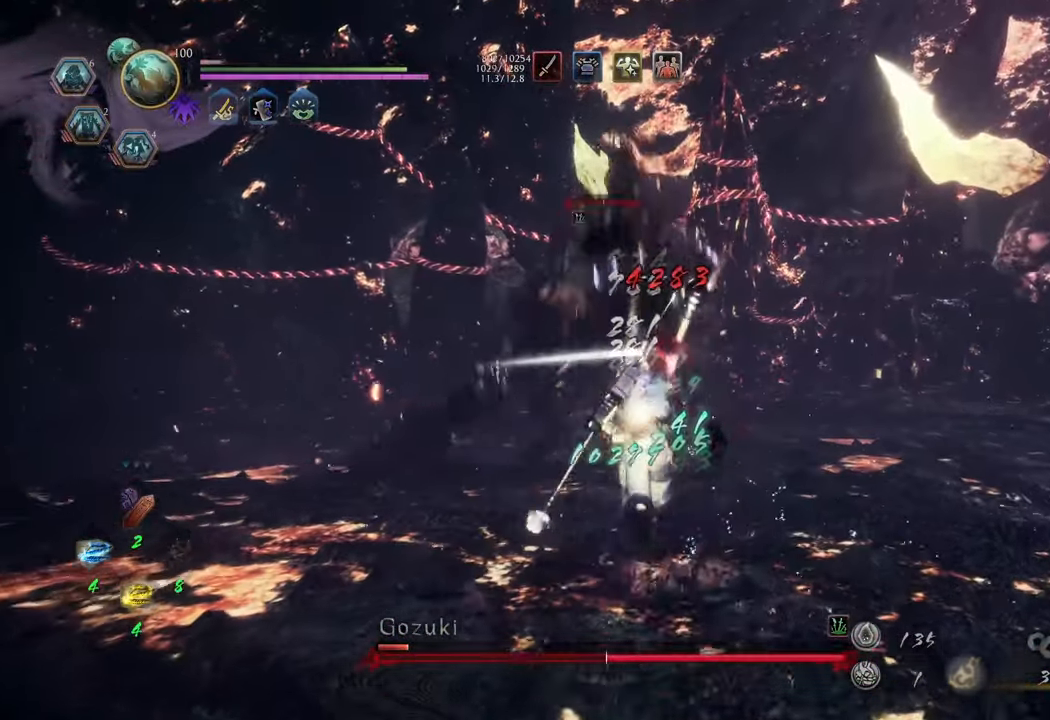
{"buttons": ["A"], "left_stick": "up", "right_stick": "center", "events": []}
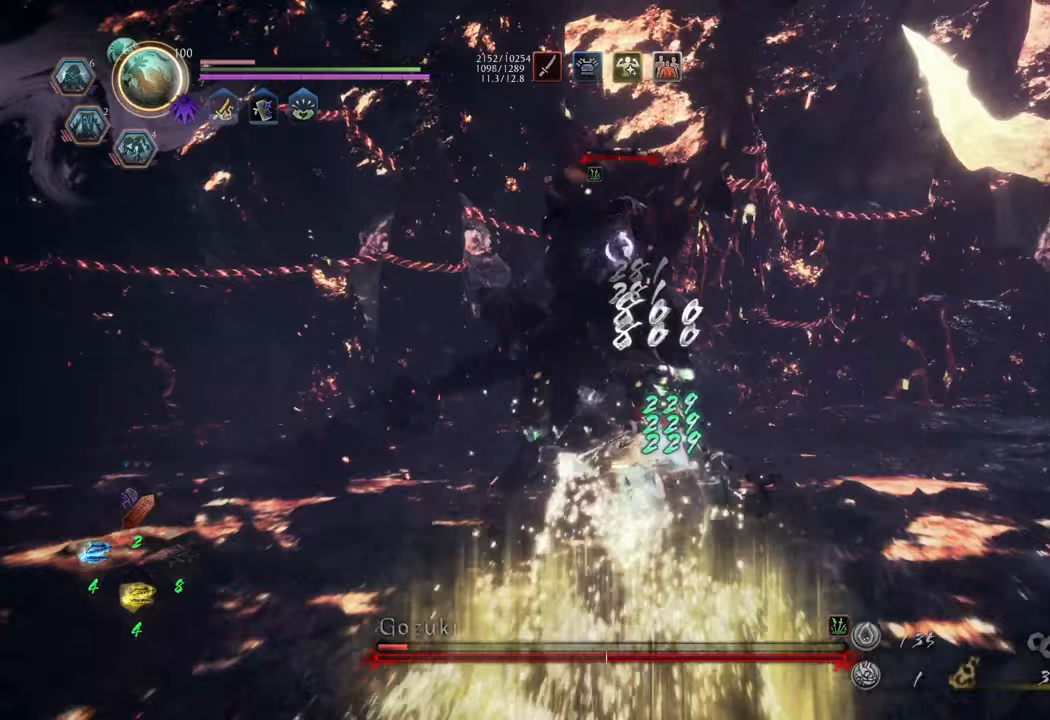
{"buttons": [], "left_stick": "center", "right_stick": "center", "events": [[133, "A", "up"], [317, "left_stick", "center"]]}
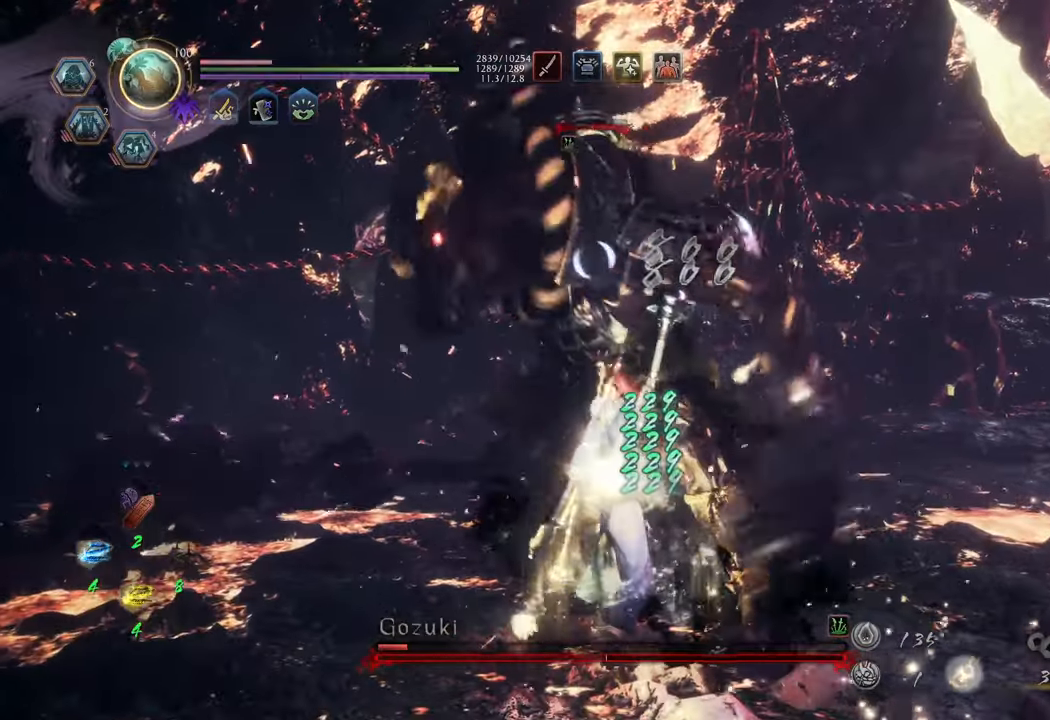
{"buttons": [], "left_stick": "right", "right_stick": "center", "events": [[367, "left_stick", "right"]]}